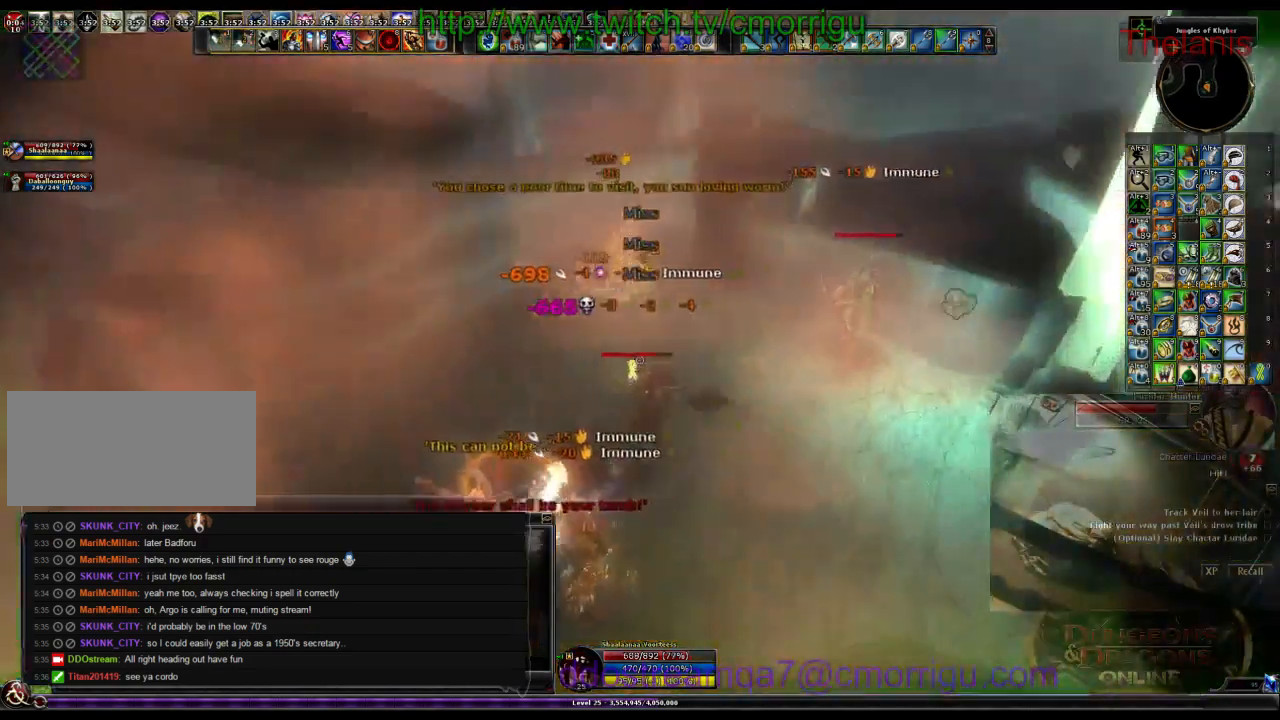
Gameplay with keyboard; each line is a JSON object with the keys held at the frame after it. "events" lists presses ("down") and releases ("up") of ".", "/", "0", "1", "2", "3", "4", "5", "6", "7", "8", "9", "a", "b", "backslash", "backspace", "c", "caps_lock", "comma", "ctrl_l", "ctrl_r", "d", "e", "equals", "escape", "f", "f1", "f10", "f11", "f12", "f2", "f3", "f4", "f5", "f6", "f7", "f8", "f9", "g", "h", "i", "j", "k", "l", "lbracket", "m", "minus", "n", "o", "p", "q", "quote", "r", "rbracket", "return", "s", "semicolon", "shift_l", "shift_r", "space", "t", "tab", "tilde", "u", "v", "w", "x", "y" and "z" between this image and that frame as [ms after this image, input, new state], when the widget could be followed in between. No other keys are recorded. Mouse input is not recorded.
{"keys": ["d"], "events": [[33, "d", "up"], [66, "1", "down"], [266, "1", "up"], [400, "d", "down"]]}
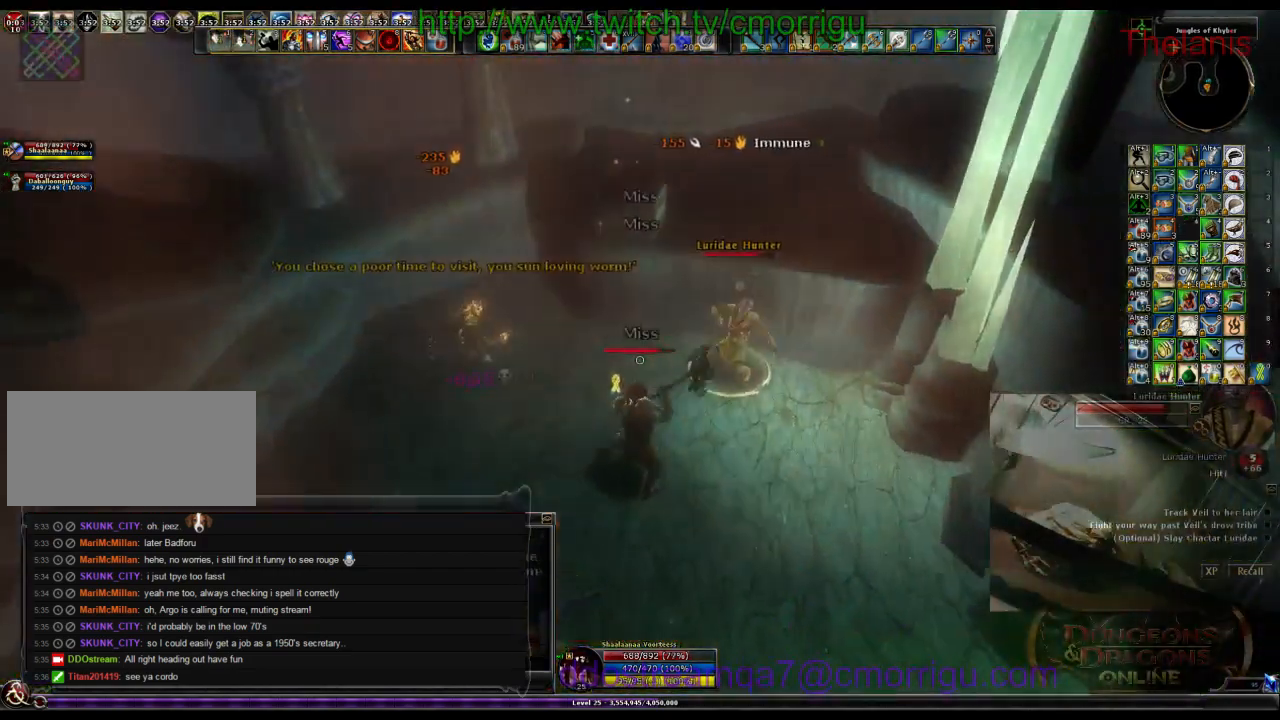
{"keys": [], "events": [[66, "d", "up"], [133, "2", "down"], [233, "w", "down"], [333, "2", "up"], [400, "w", "up"]]}
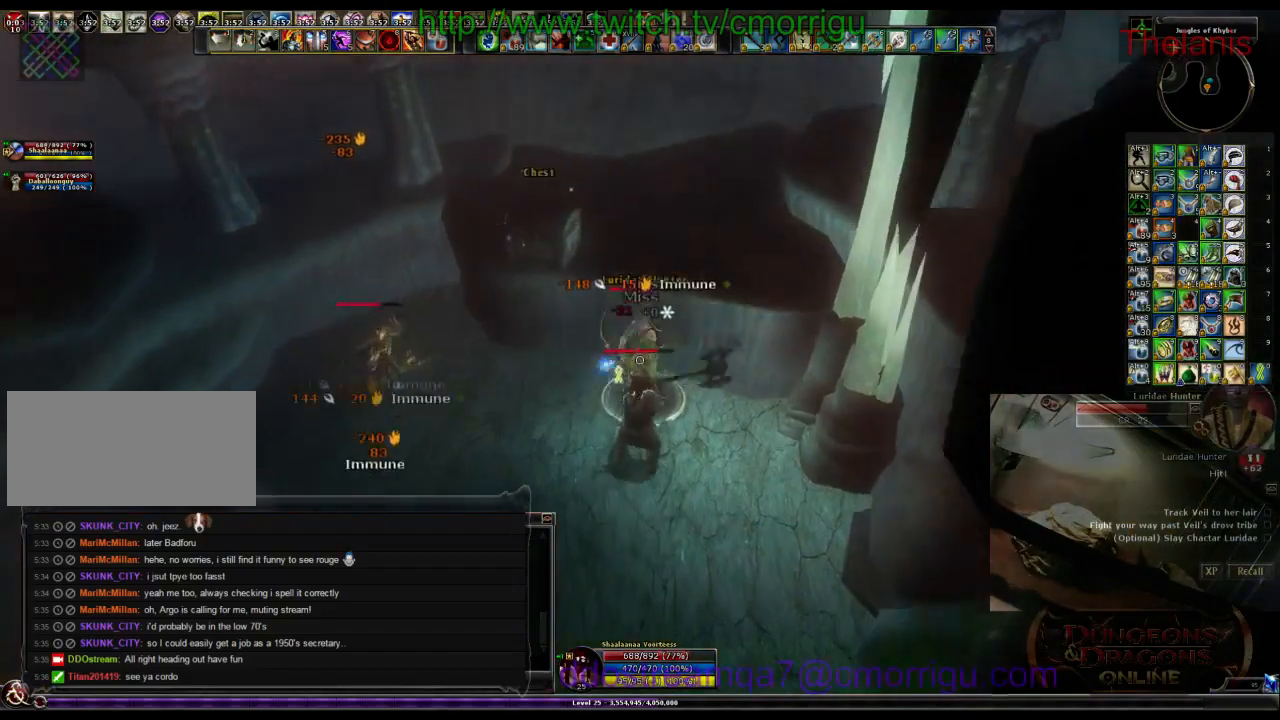
{"keys": [], "events": []}
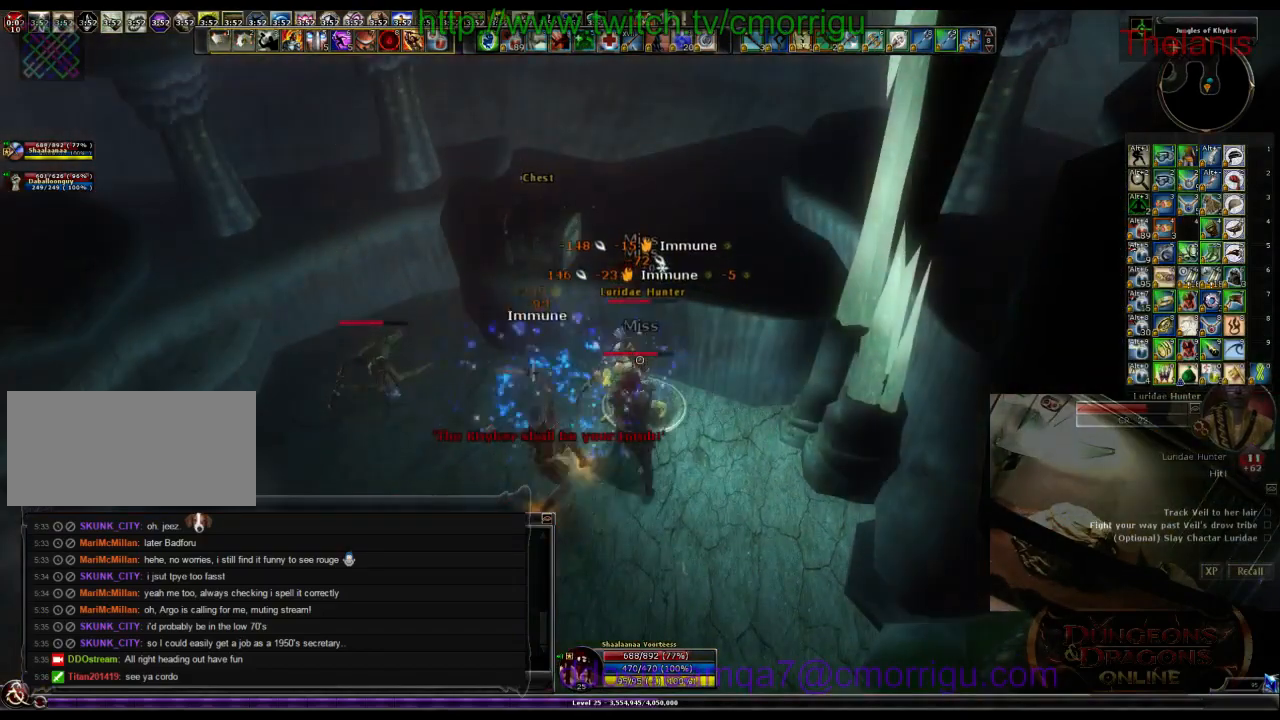
{"keys": ["1"], "events": [[500, "1", "down"]]}
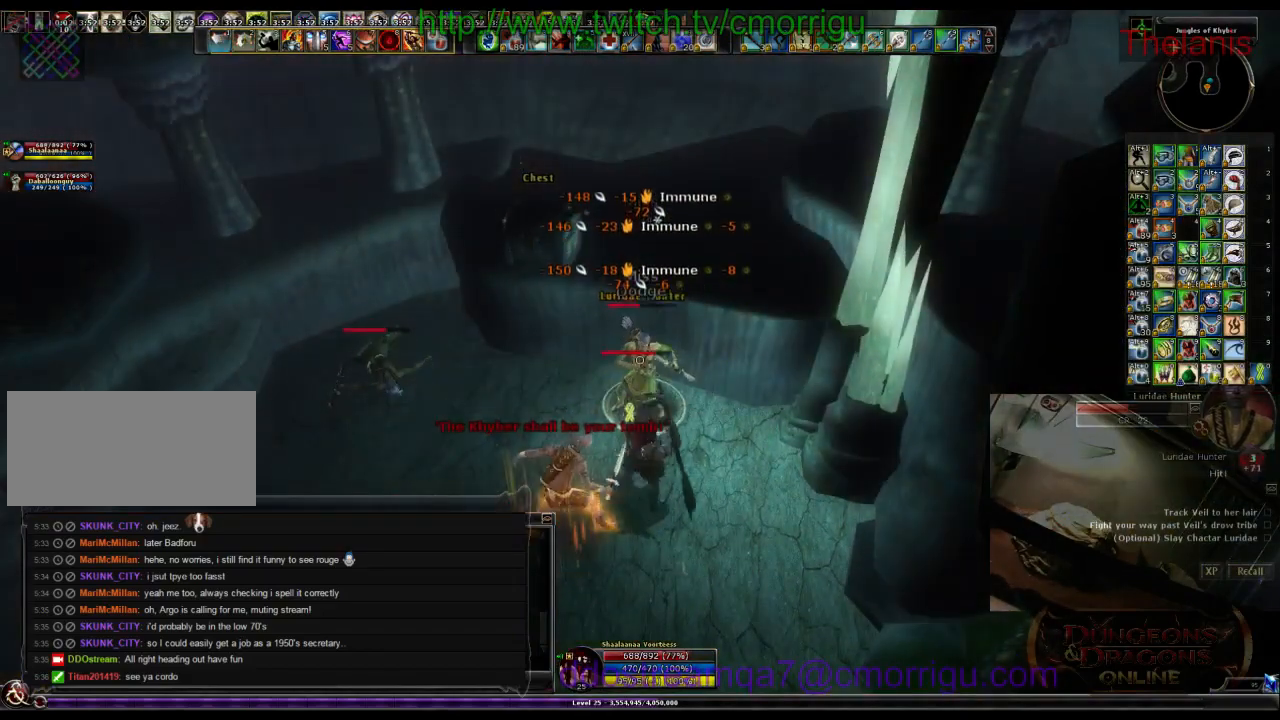
{"keys": [], "events": [[200, "1", "up"]]}
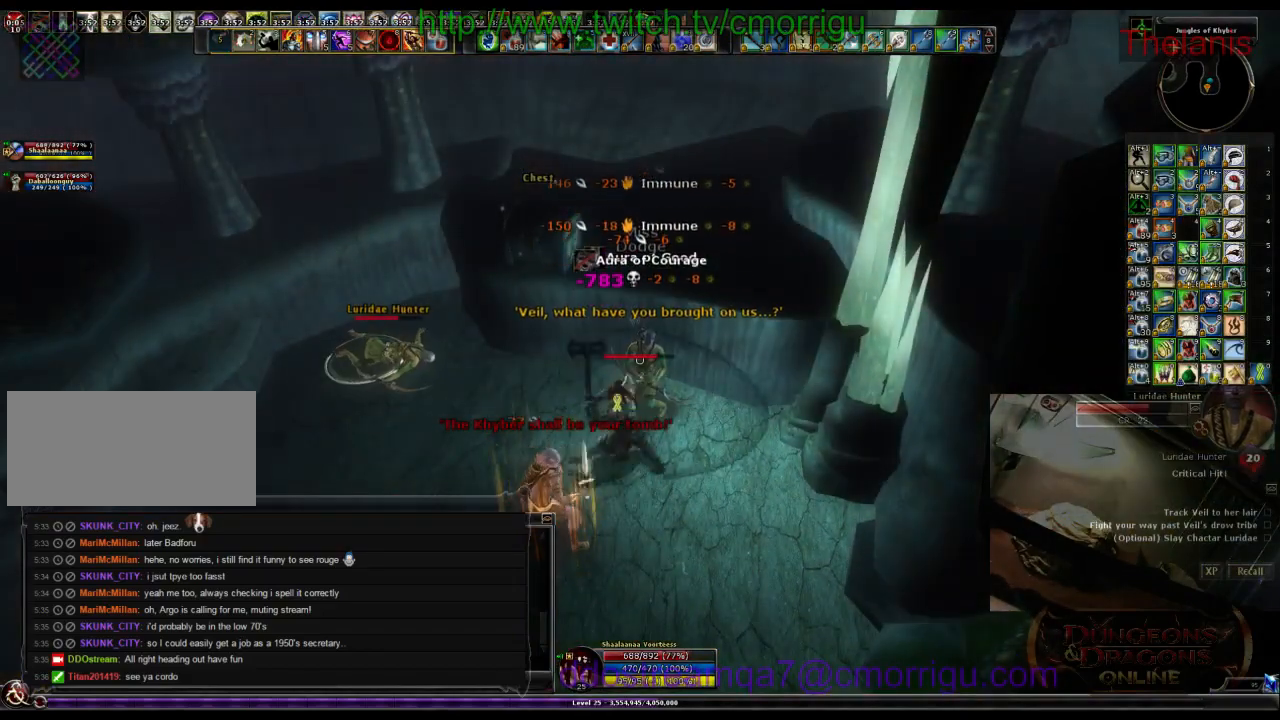
{"keys": ["a"], "events": [[166, "2", "down"], [266, "a", "down"], [300, "2", "up"]]}
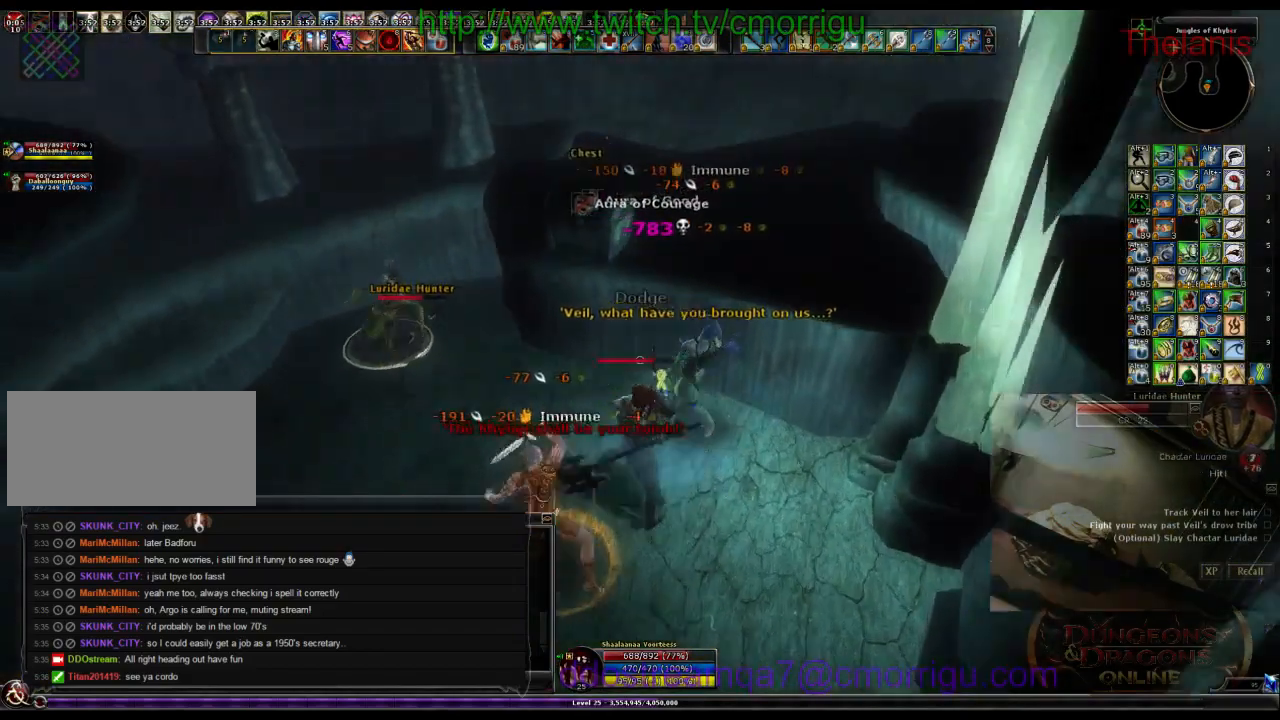
{"keys": [], "events": [[66, "w", "down"], [166, "a", "up"], [266, "w", "up"]]}
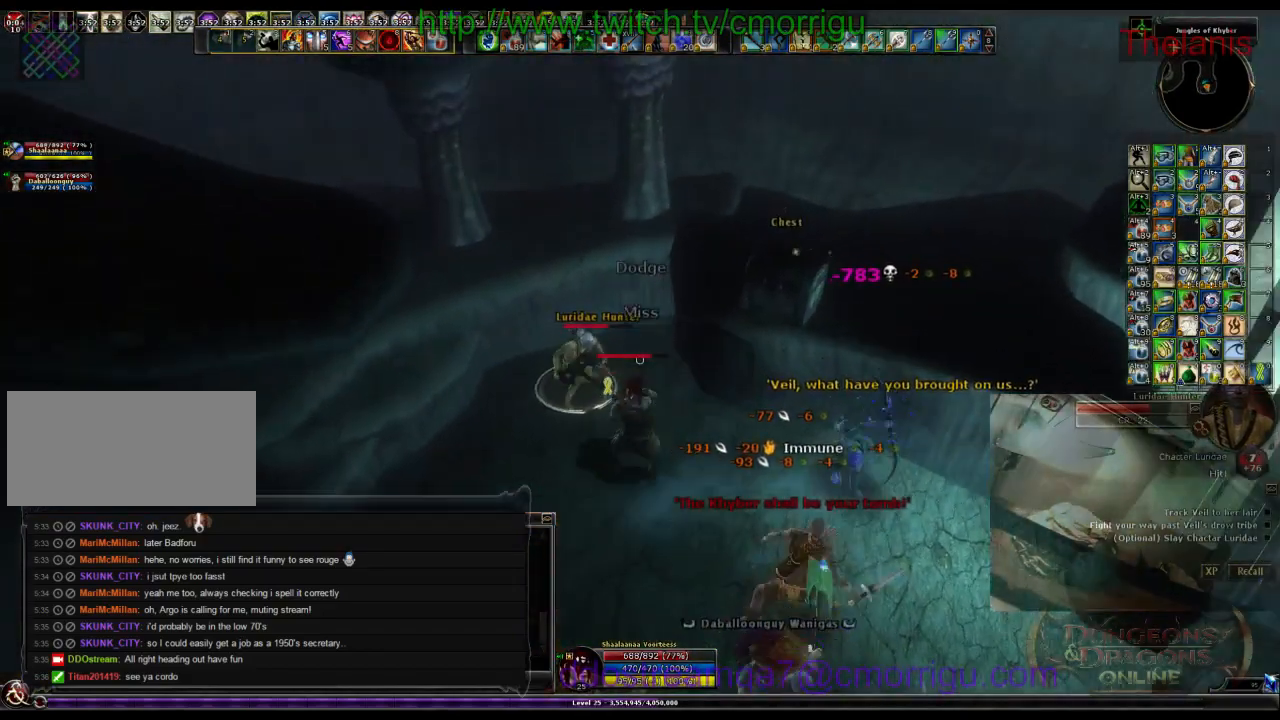
{"keys": [], "events": [[33, "d", "down"], [233, "d", "up"]]}
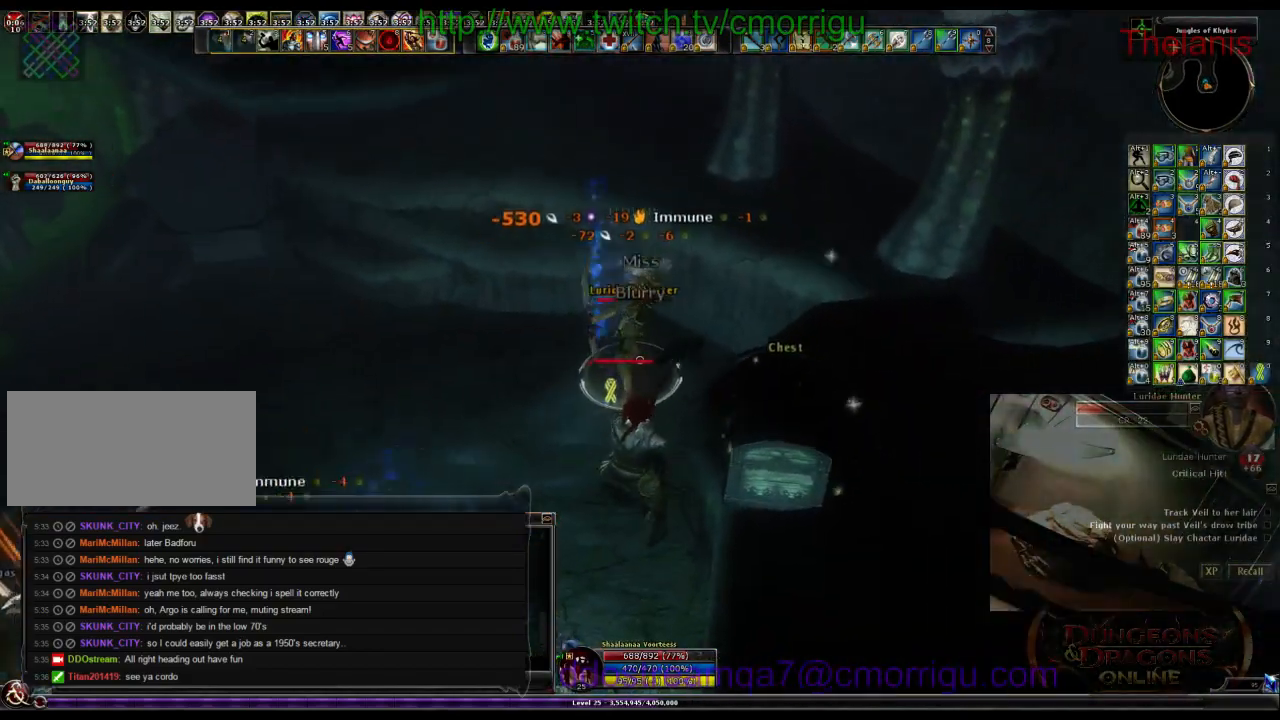
{"keys": [], "events": [[100, "1", "down"], [266, "1", "up"]]}
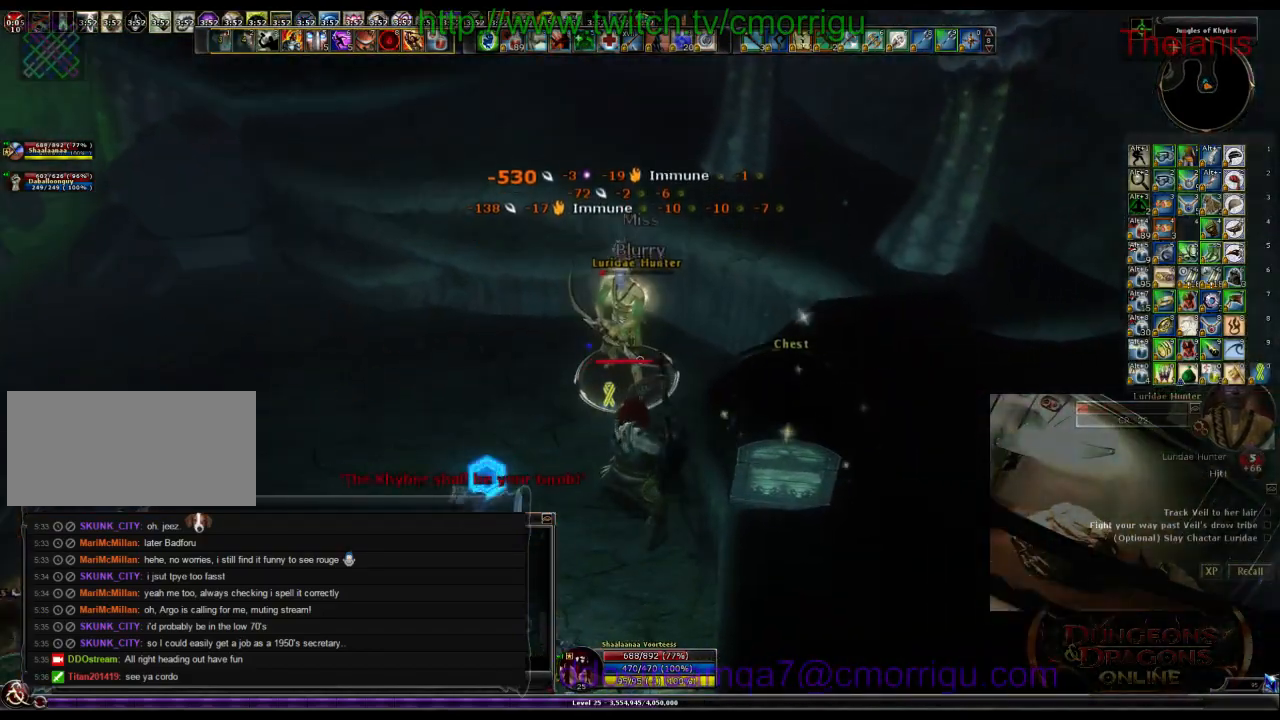
{"keys": [], "events": [[266, "2", "down"], [433, "2", "up"]]}
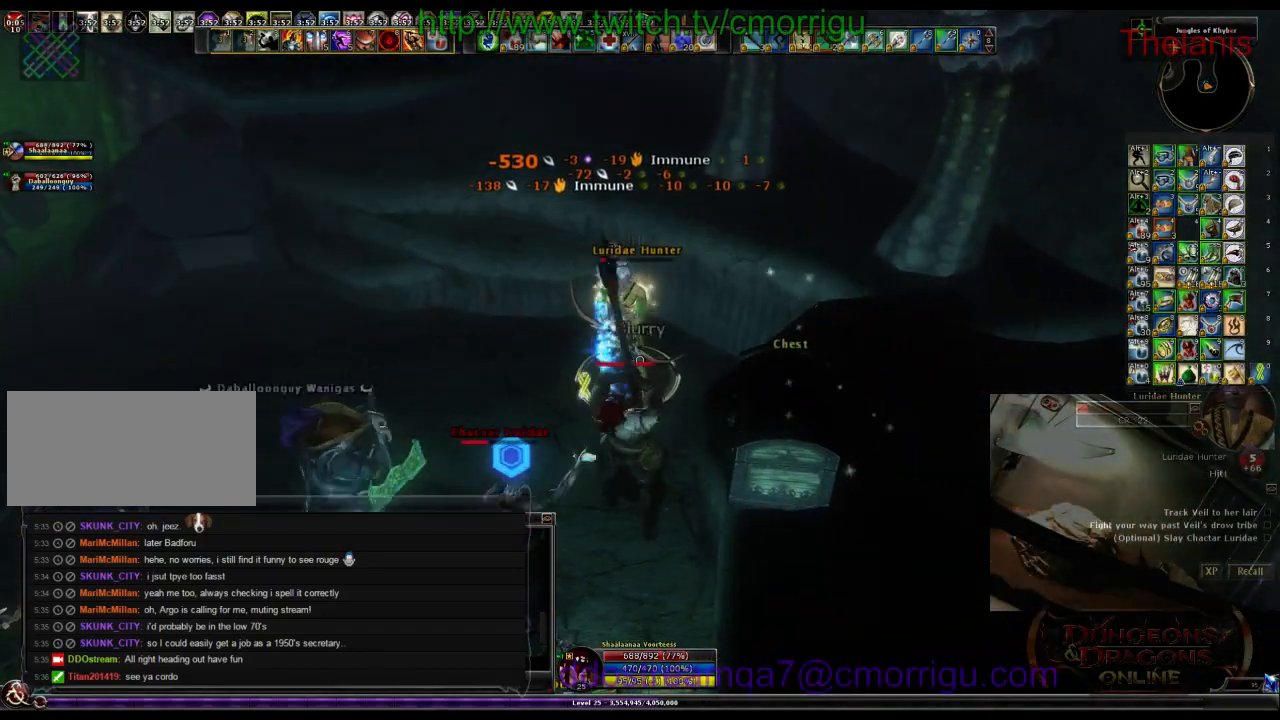
{"keys": ["1"], "events": [[500, "1", "down"]]}
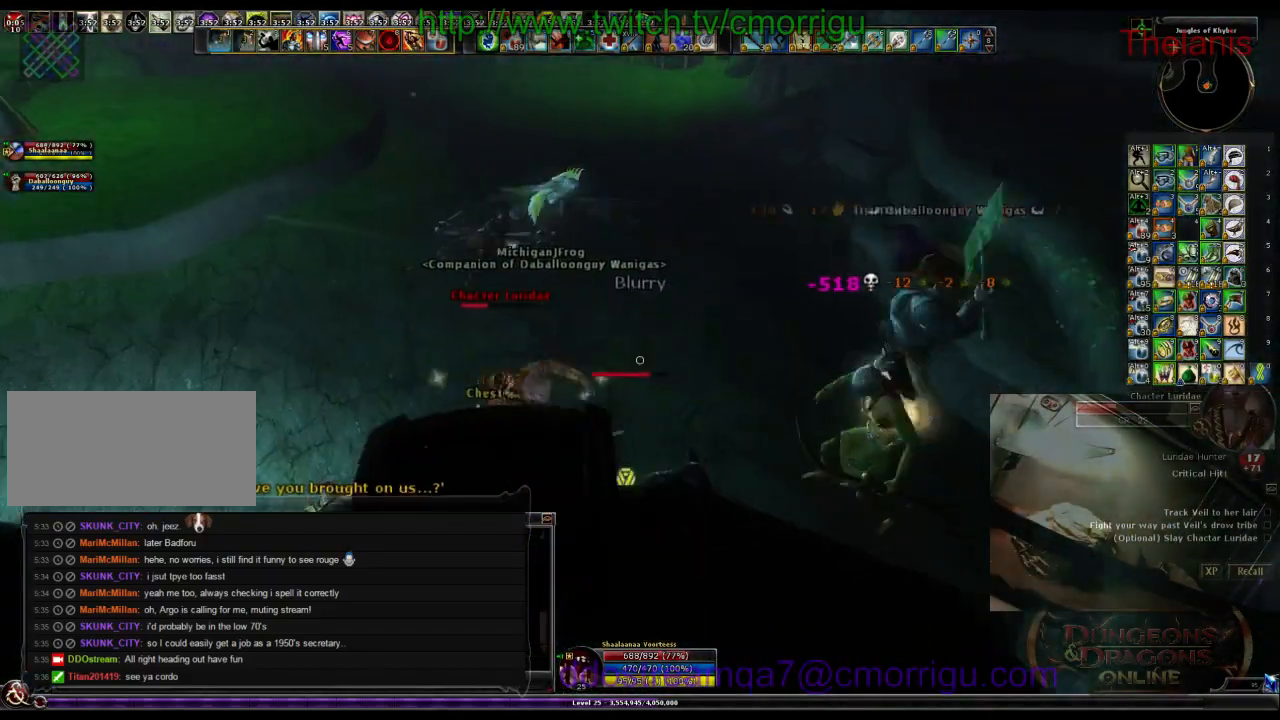
{"keys": ["2"], "events": [[166, "1", "up"], [500, "2", "down"]]}
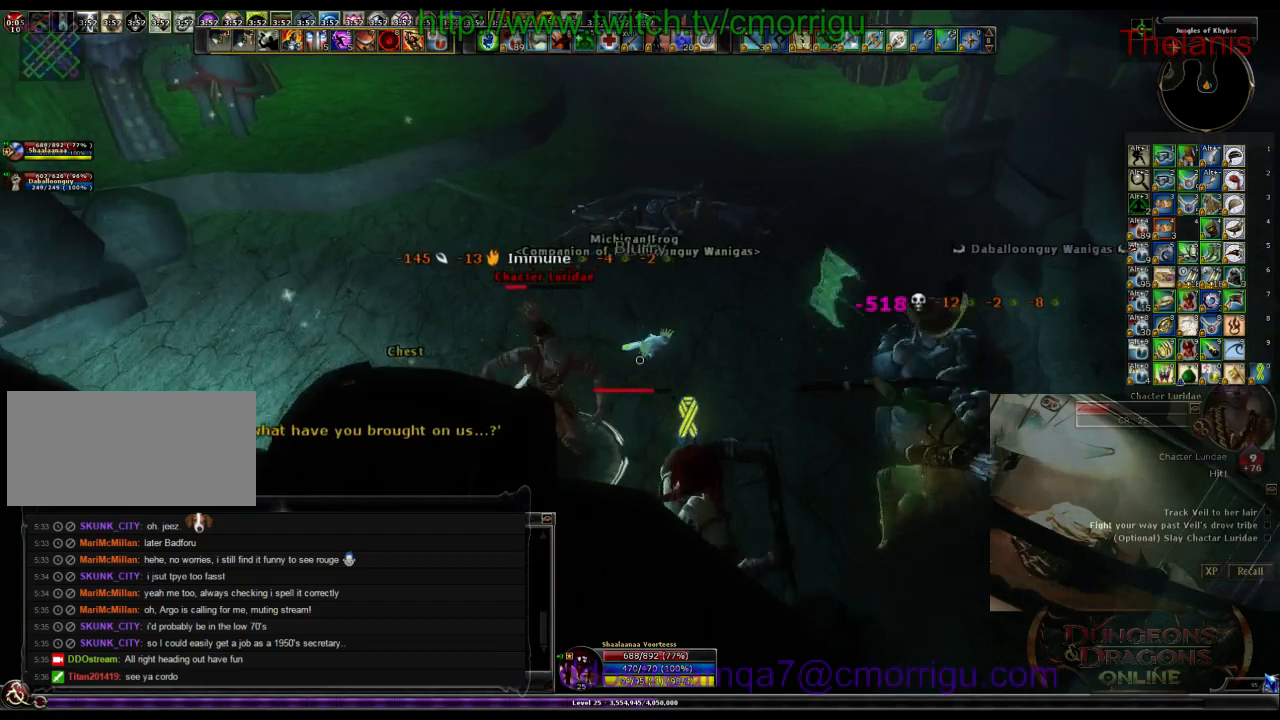
{"keys": [], "events": [[100, "d", "down"], [166, "2", "up"], [366, "d", "up"]]}
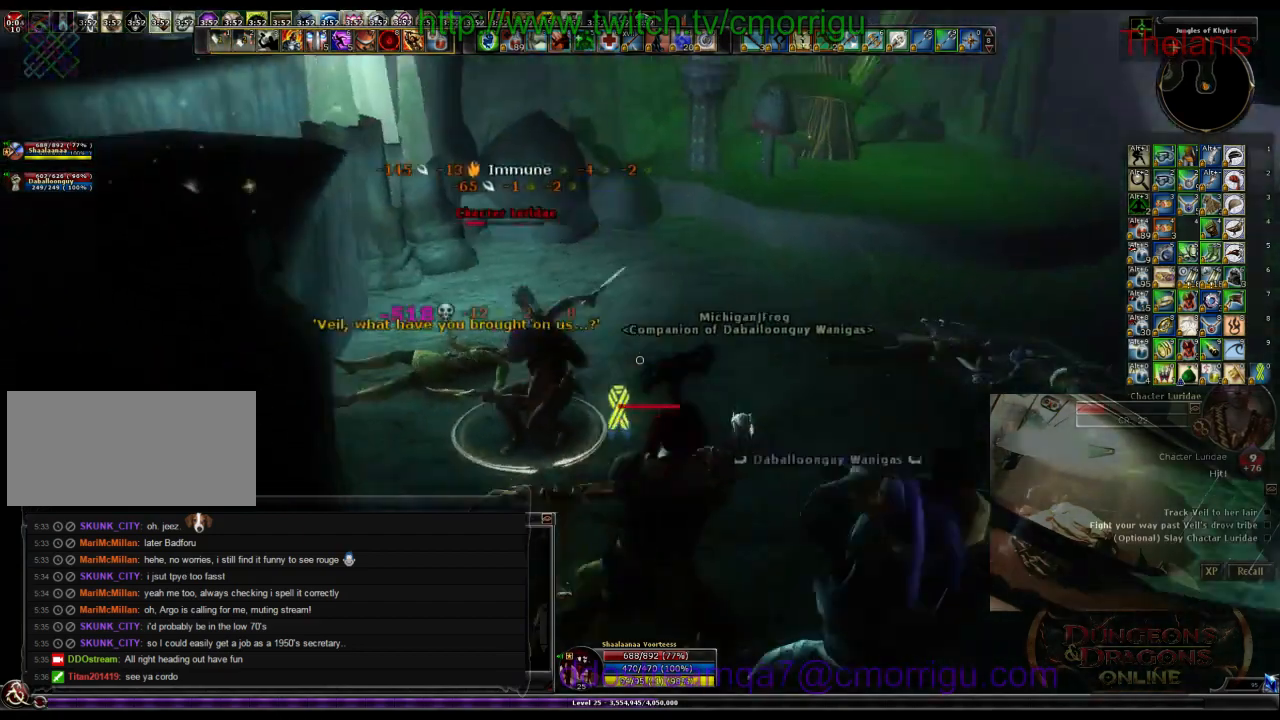
{"keys": [], "events": [[33, "w", "down"], [266, "w", "up"]]}
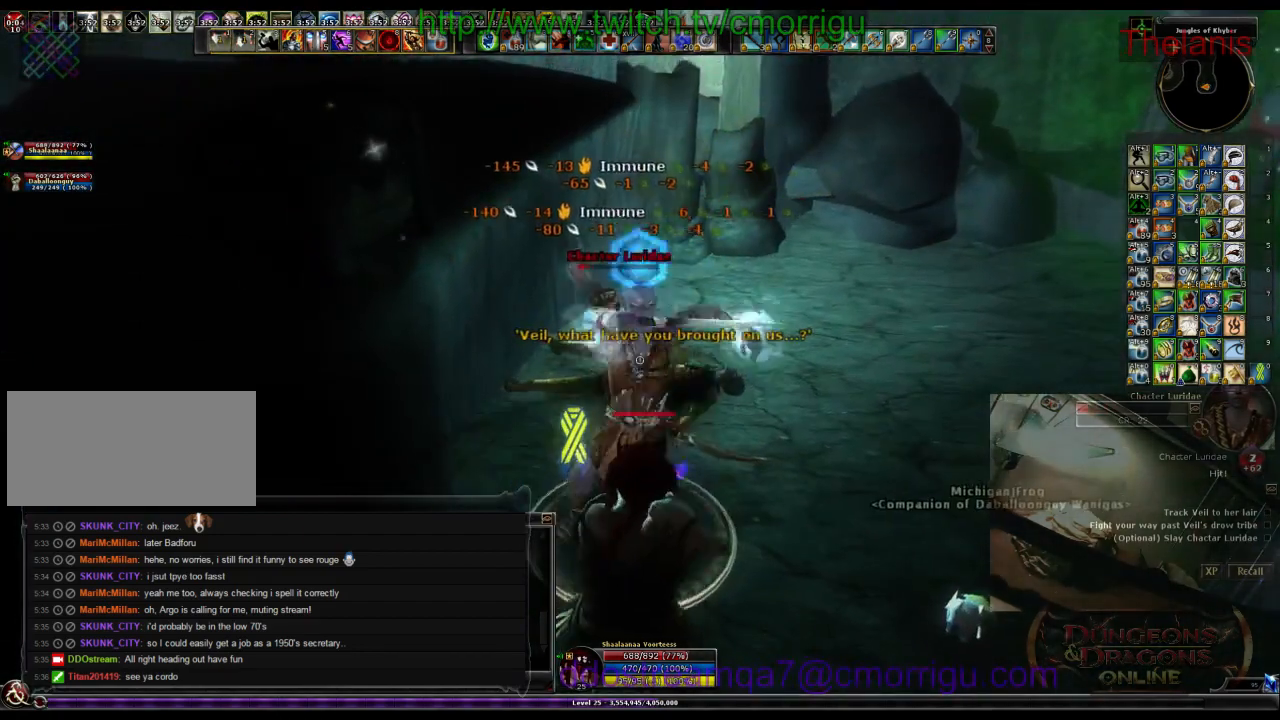
{"keys": [], "events": [[100, "d", "down"], [233, "d", "up"]]}
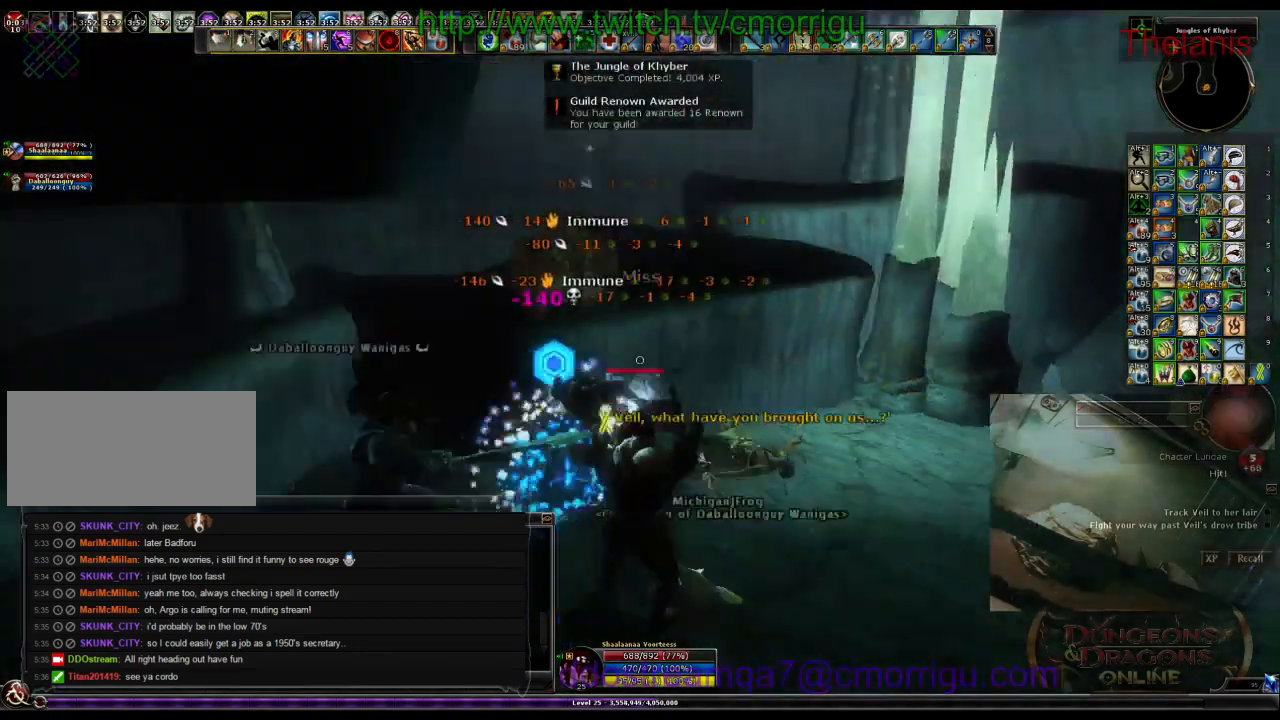
{"keys": ["d", "w"], "events": [[133, "w", "down"], [333, "d", "down"]]}
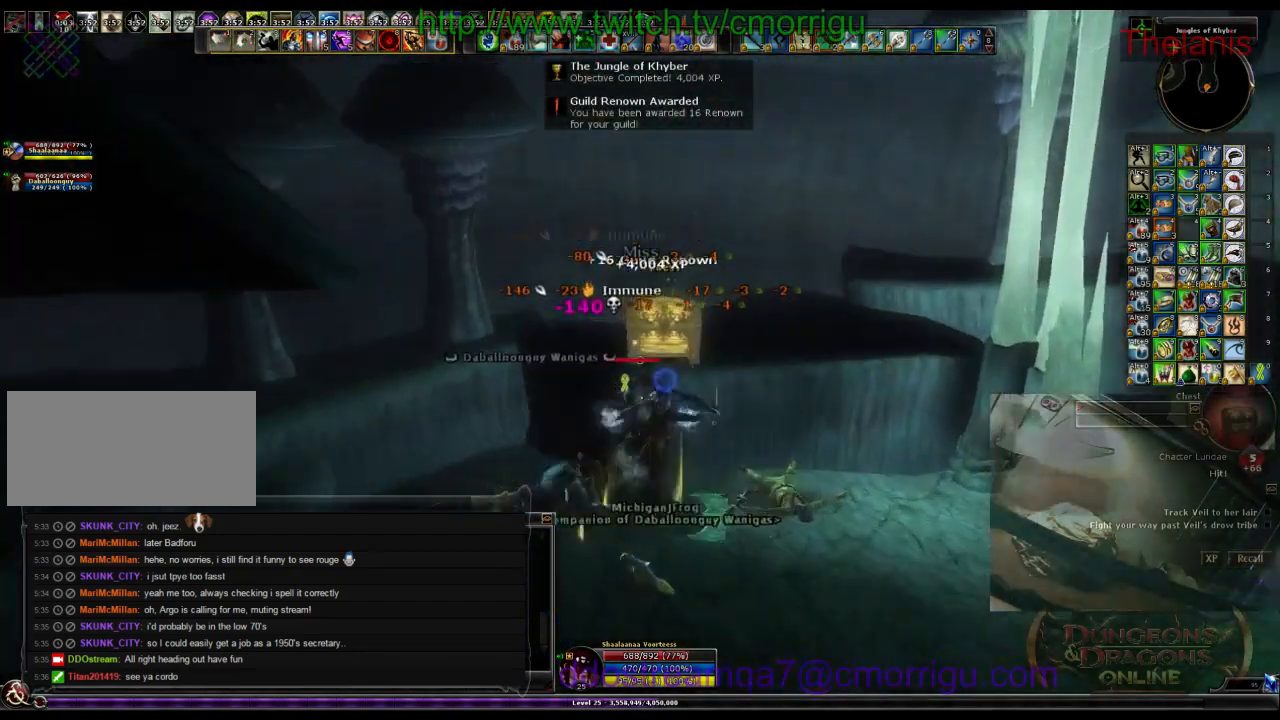
{"keys": [], "events": [[66, "d", "up"], [66, "w", "up"], [266, "e", "down"], [400, "e", "up"]]}